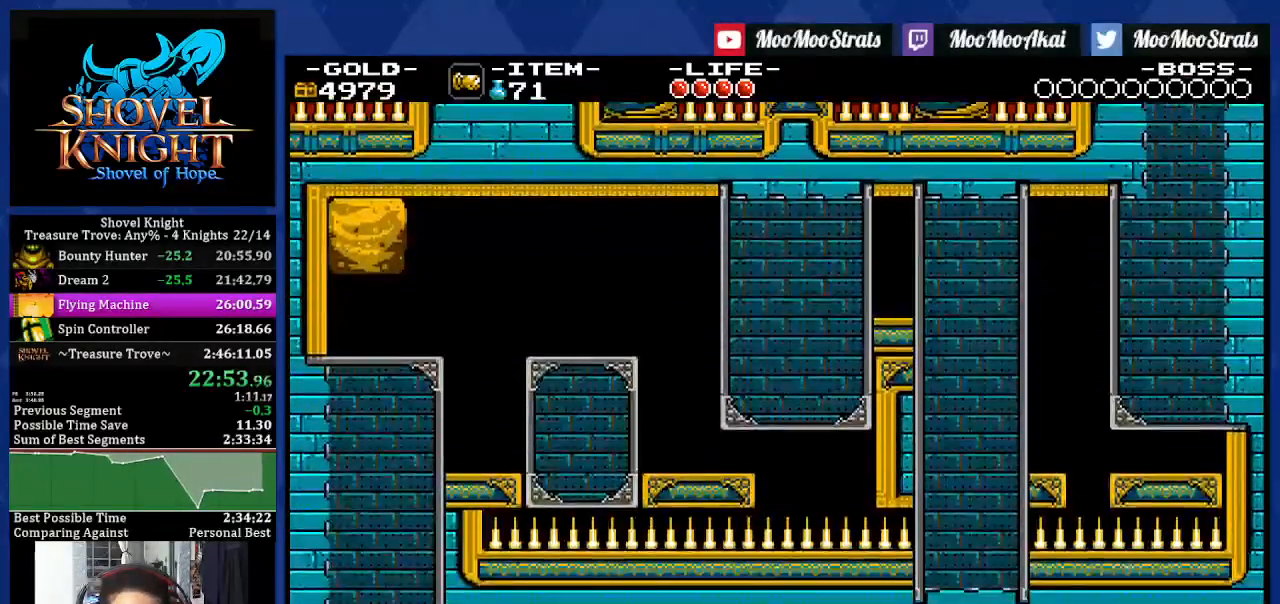
Gameplay with a controller (PlayStation layout); each line is a JSON object with the inputs held at the frame after it. "events" lists button and stick changes between this image and that frame as [ms after this image, input, new state], when the widget could be followed in between. Not read: L3 R2 R3.
{"buttons": ["DPAD_LEFT"], "left_stick": "center", "right_stick": "center"}
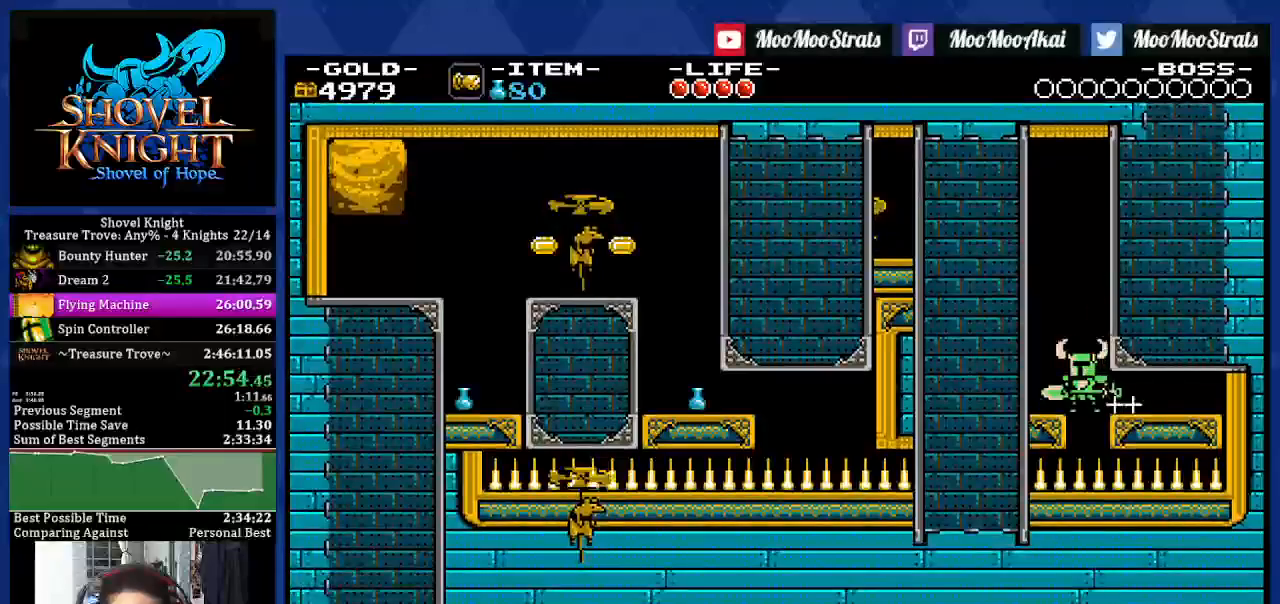
{"buttons": ["CROSS", "DPAD_LEFT"], "left_stick": "center", "right_stick": "center", "events": [[200, "CROSS", "down"]]}
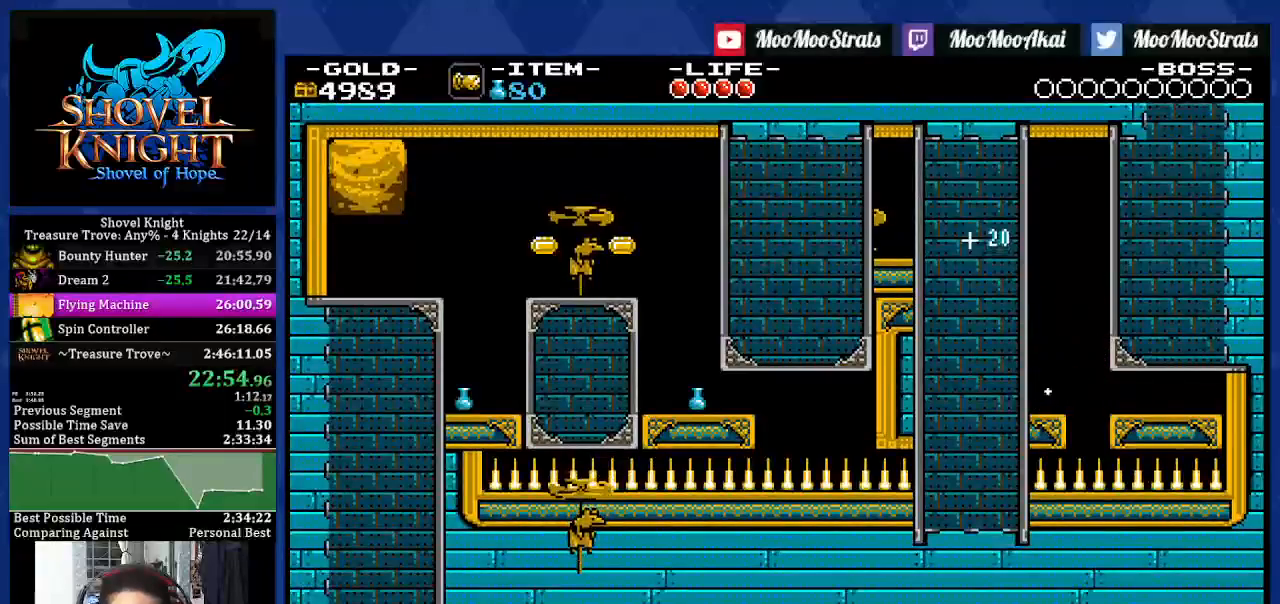
{"buttons": ["DPAD_LEFT"], "left_stick": "center", "right_stick": "center", "events": [[17, "CROSS", "up"], [17, "SQUARE", "down"], [150, "SQUARE", "up"], [217, "CROSS", "down"], [400, "CROSS", "up"]]}
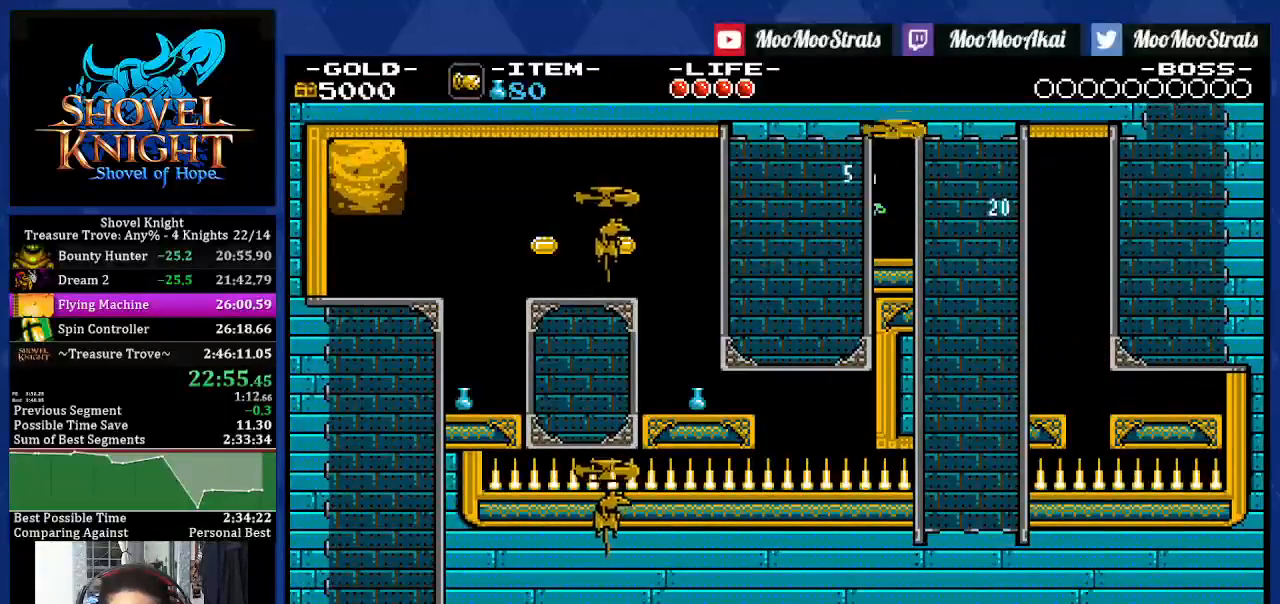
{"buttons": ["DPAD_LEFT"], "left_stick": "center", "right_stick": "center", "events": [[233, "CROSS", "down"], [300, "CROSS", "up"], [383, "SQUARE", "down"], [450, "SQUARE", "up"], [467, "SQUARE", "down"], [483, "SQUARE", "up"]]}
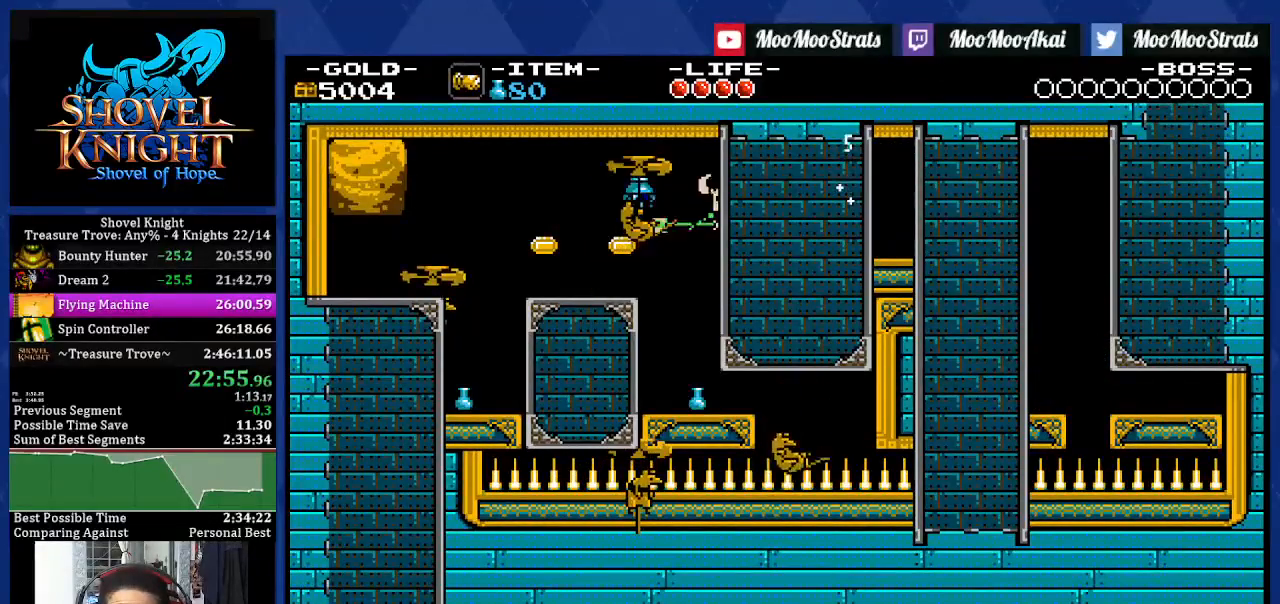
{"buttons": ["DPAD_LEFT"], "left_stick": "center", "right_stick": "center", "events": [[333, "CROSS", "down"], [467, "CROSS", "up"]]}
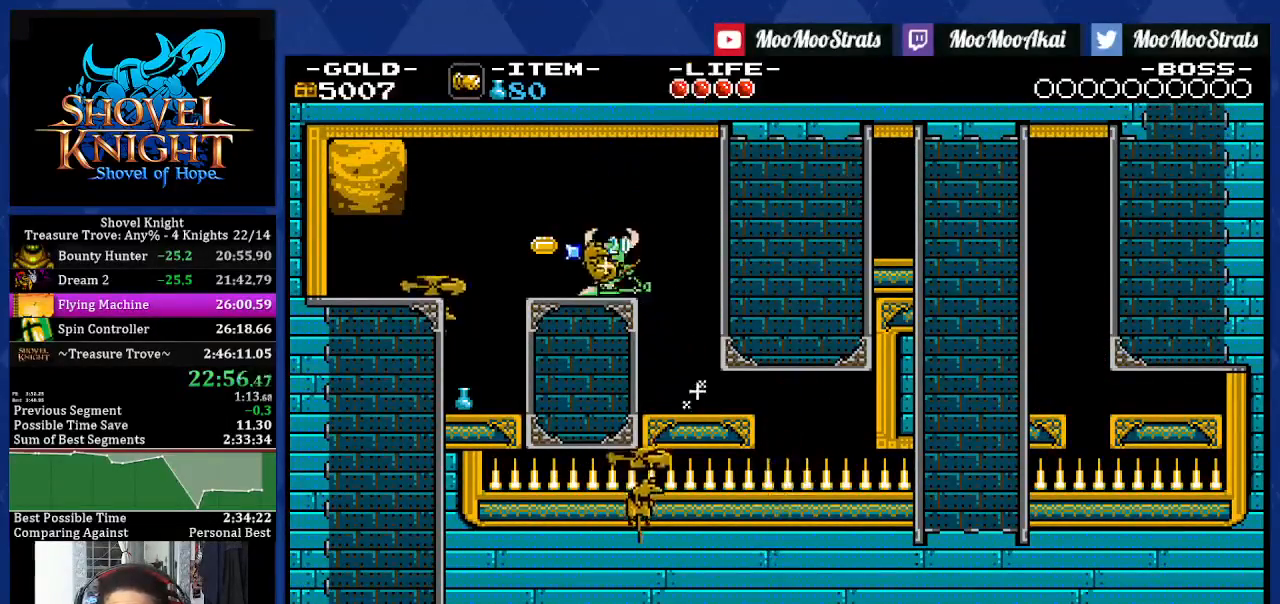
{"buttons": ["DPAD_LEFT"], "left_stick": "center", "right_stick": "center", "events": [[133, "SQUARE", "down"], [217, "SQUARE", "up"]]}
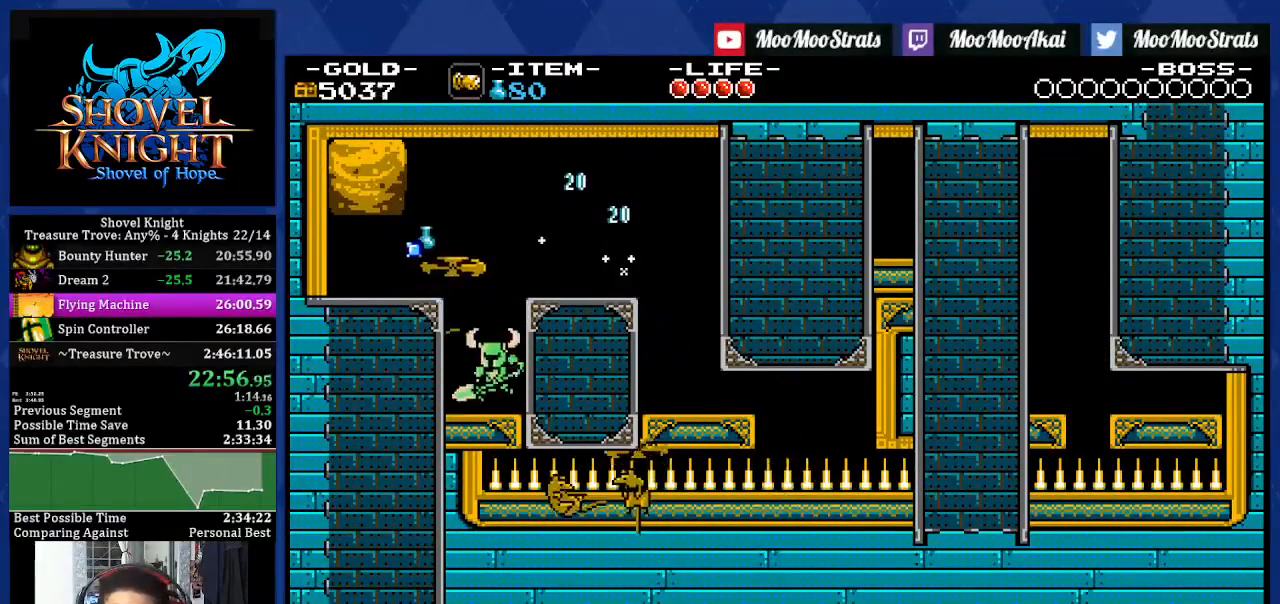
{"buttons": ["DPAD_LEFT"], "left_stick": "center", "right_stick": "center", "events": []}
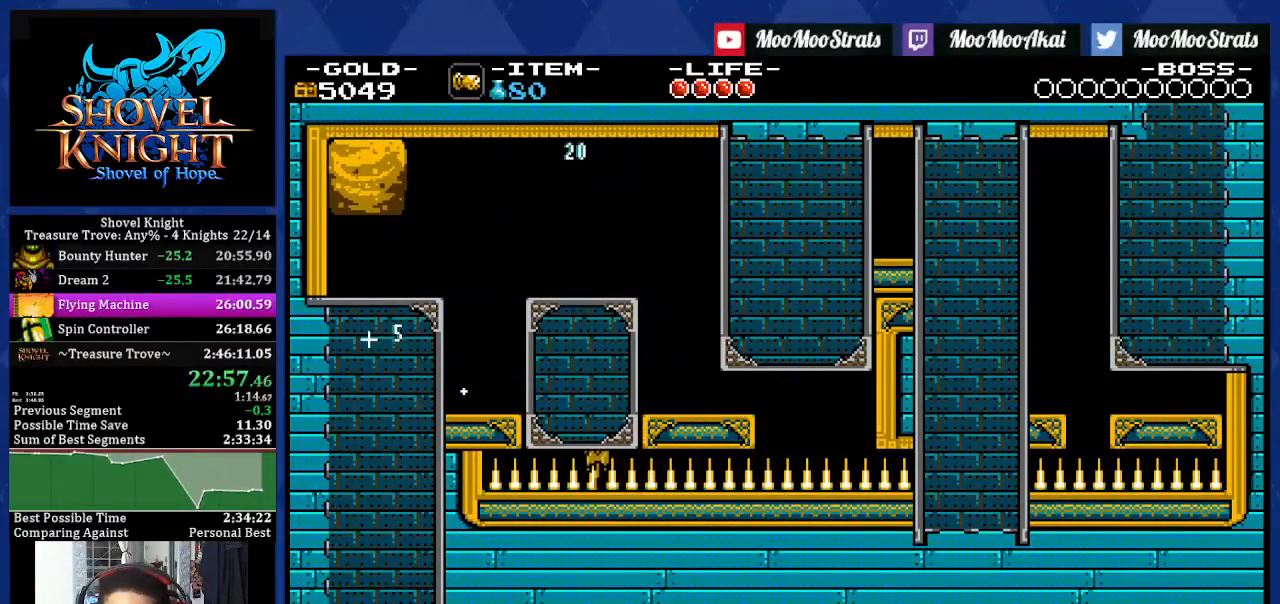
{"buttons": ["DPAD_RIGHT"], "left_stick": "center", "right_stick": "center", "events": [[50, "DPAD_LEFT", "up"], [117, "DPAD_RIGHT", "down"]]}
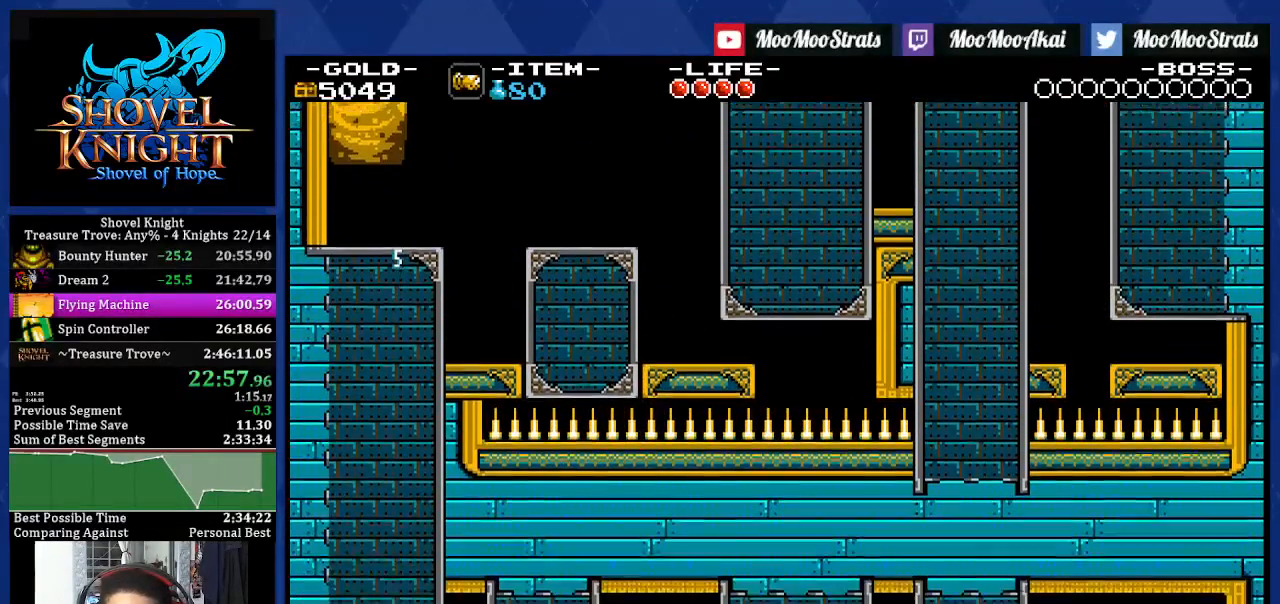
{"buttons": ["DPAD_RIGHT"], "left_stick": "center", "right_stick": "center", "events": []}
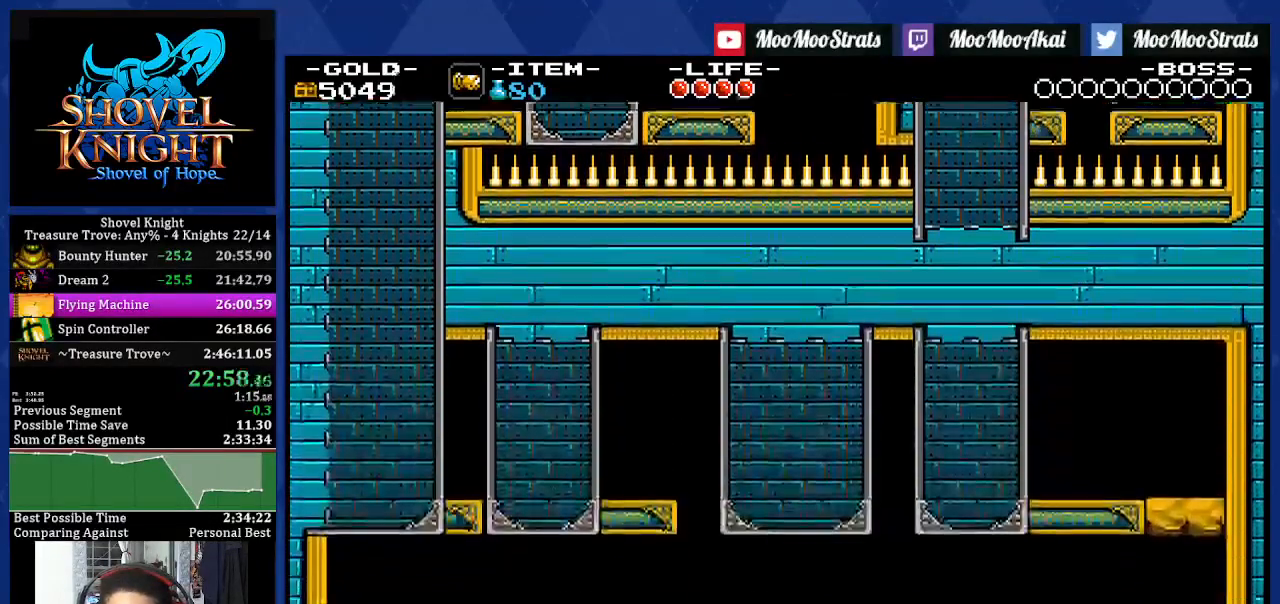
{"buttons": ["DPAD_RIGHT"], "left_stick": "center", "right_stick": "center", "events": []}
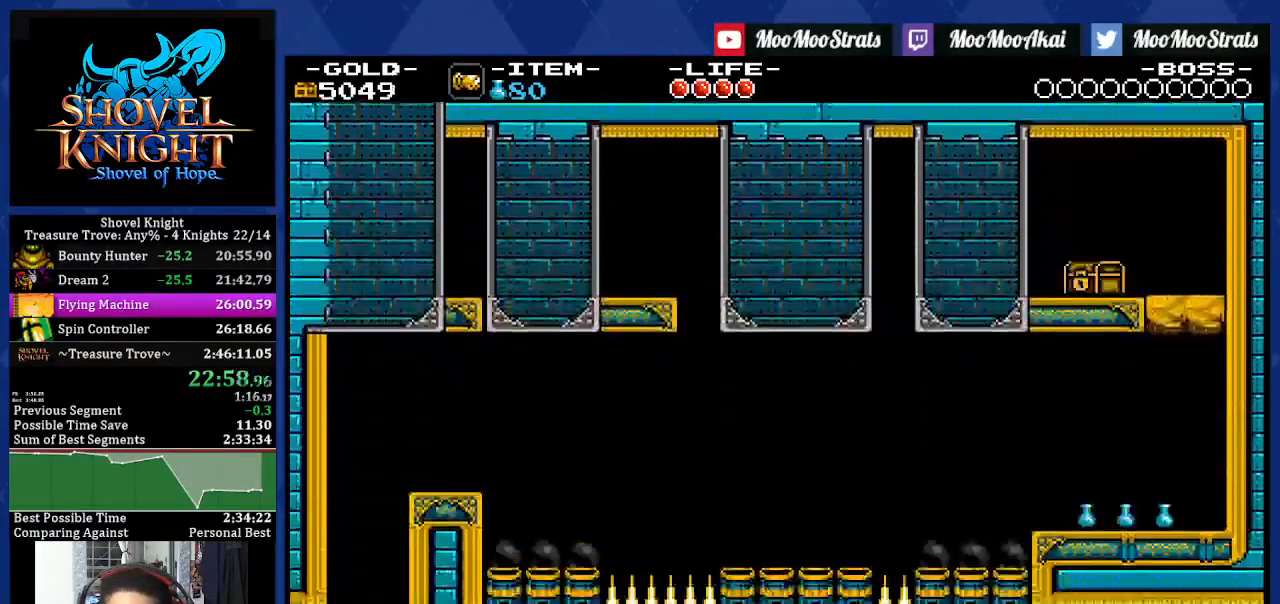
{"buttons": [], "left_stick": "center", "right_stick": "center", "events": [[217, "DPAD_RIGHT", "up"]]}
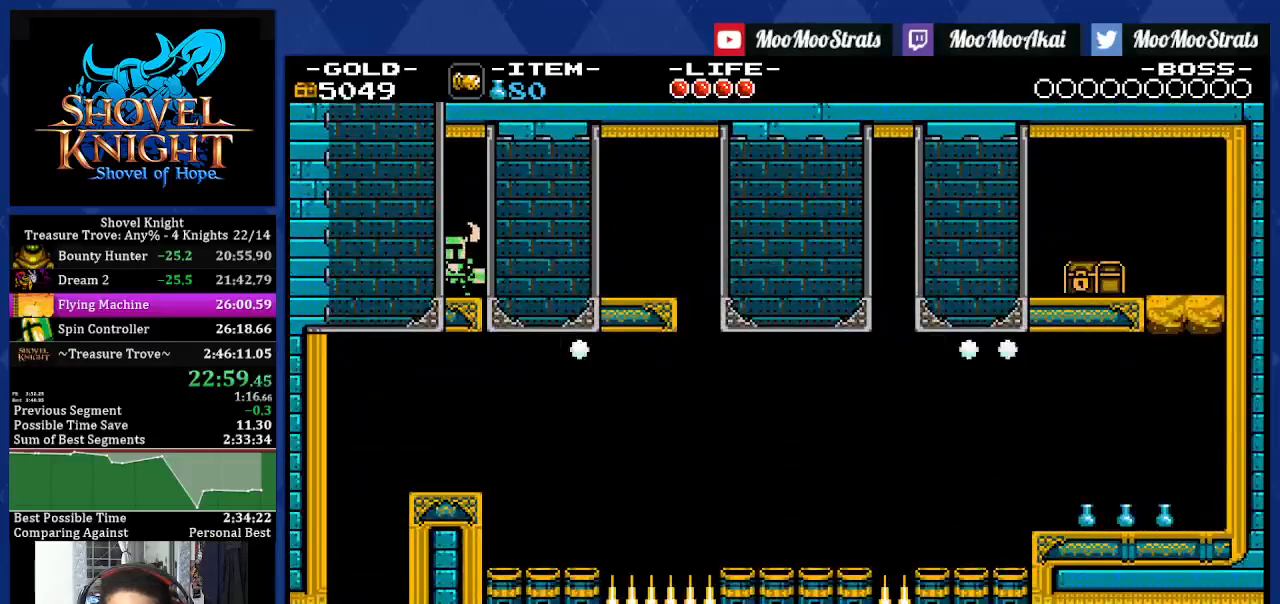
{"buttons": ["DPAD_RIGHT"], "left_stick": "center", "right_stick": "center", "events": [[100, "DPAD_RIGHT", "down"]]}
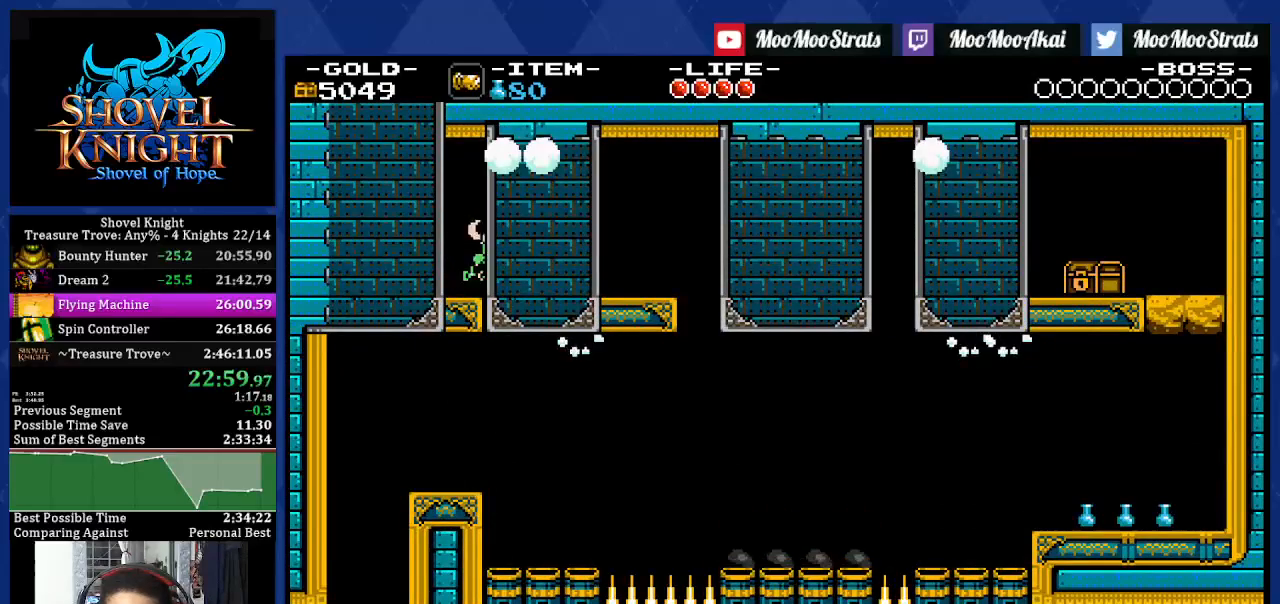
{"buttons": ["DPAD_LEFT"], "left_stick": "center", "right_stick": "center", "events": [[117, "DPAD_LEFT", "down"], [117, "DPAD_RIGHT", "up"]]}
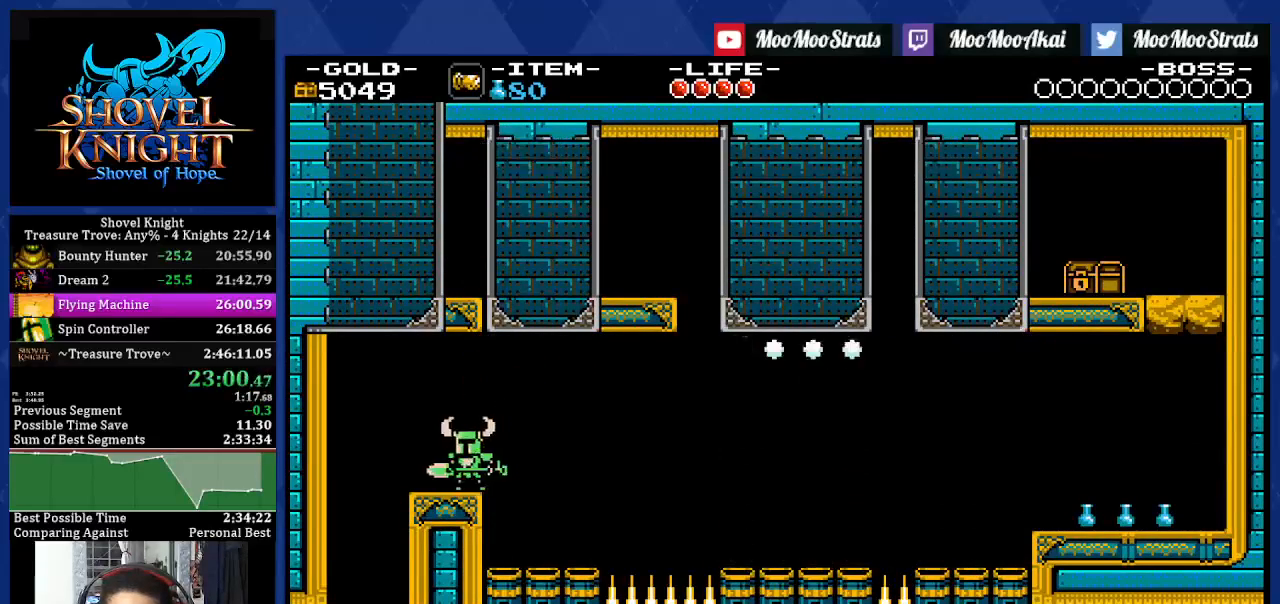
{"buttons": ["DPAD_RIGHT"], "left_stick": "center", "right_stick": "center", "events": [[367, "DPAD_LEFT", "up"], [433, "DPAD_RIGHT", "down"]]}
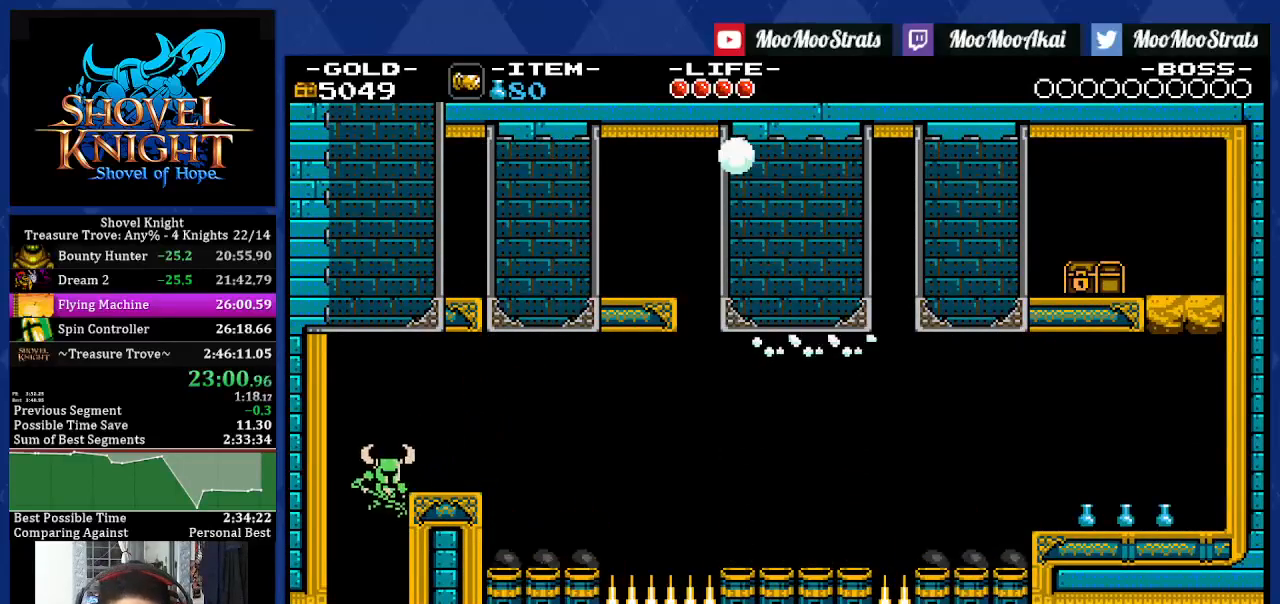
{"buttons": ["DPAD_RIGHT"], "left_stick": "center", "right_stick": "center", "events": []}
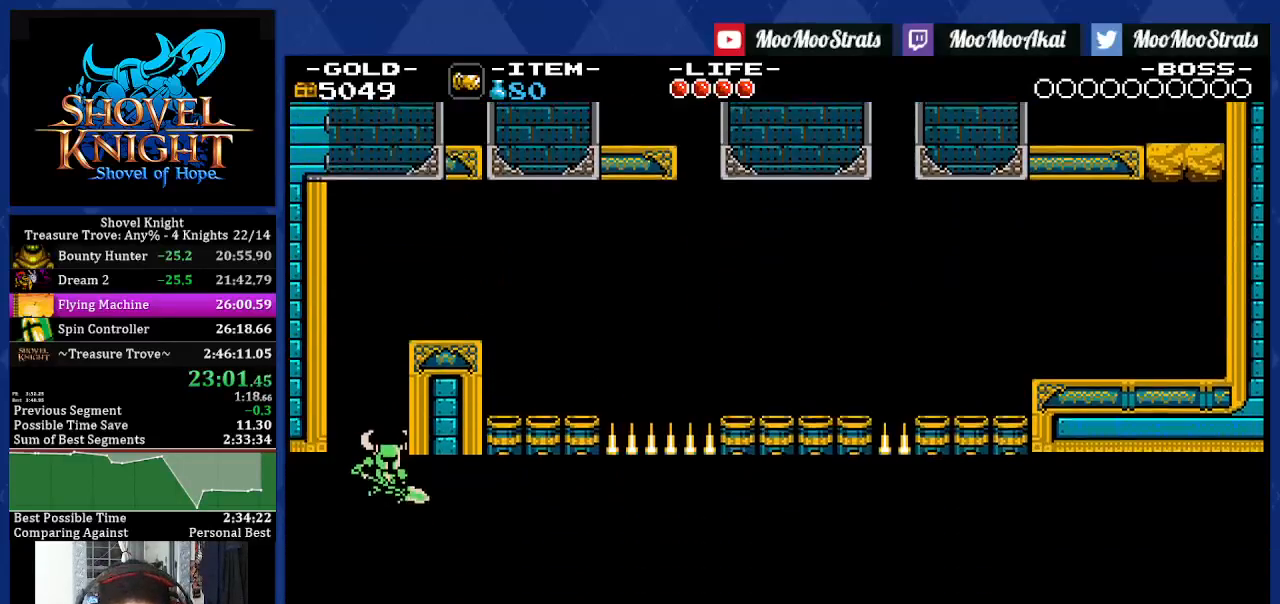
{"buttons": ["DPAD_RIGHT"], "left_stick": "center", "right_stick": "center", "events": []}
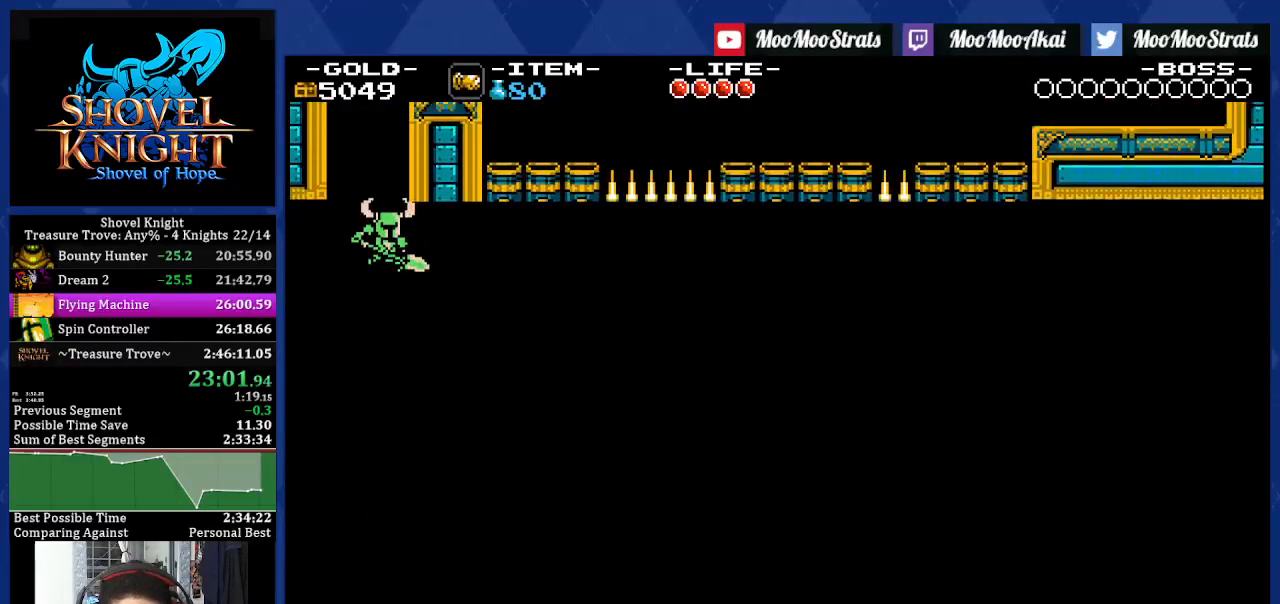
{"buttons": ["DPAD_RIGHT"], "left_stick": "center", "right_stick": "center", "events": []}
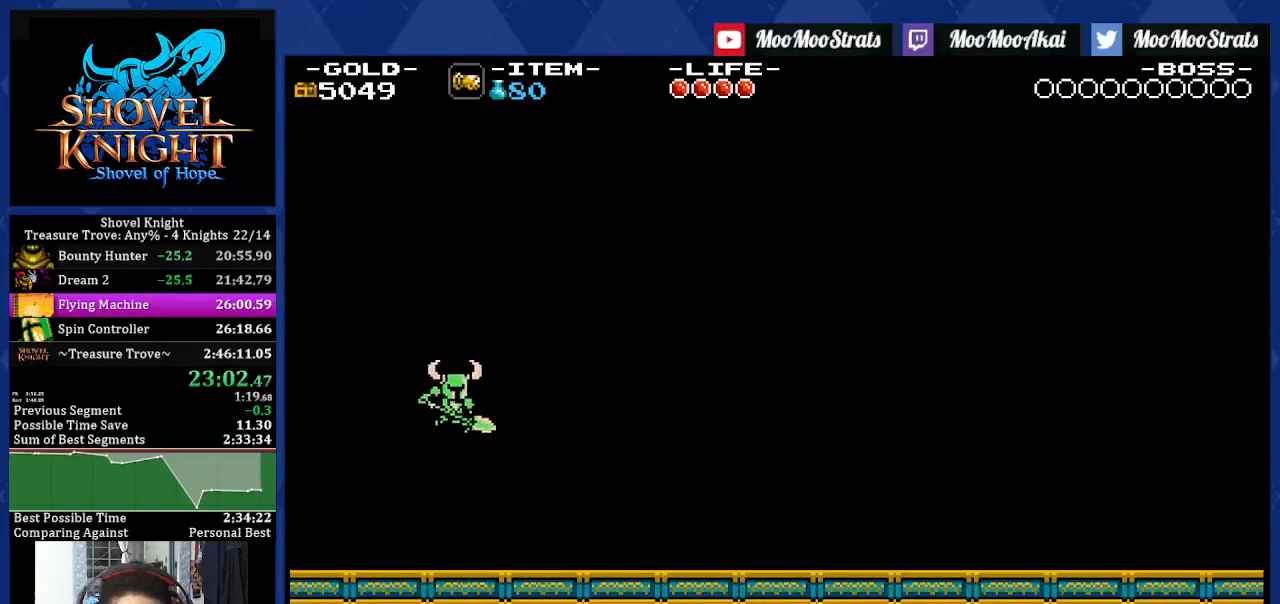
{"buttons": ["DPAD_RIGHT"], "left_stick": "center", "right_stick": "center", "events": []}
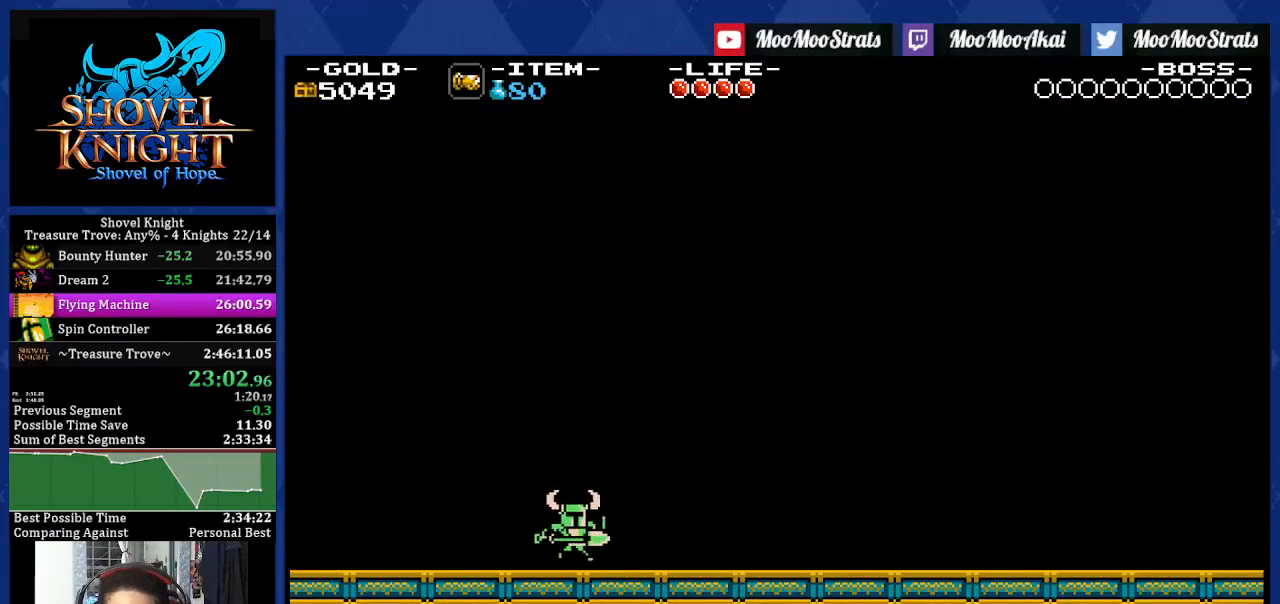
{"buttons": ["DPAD_RIGHT"], "left_stick": "center", "right_stick": "center", "events": []}
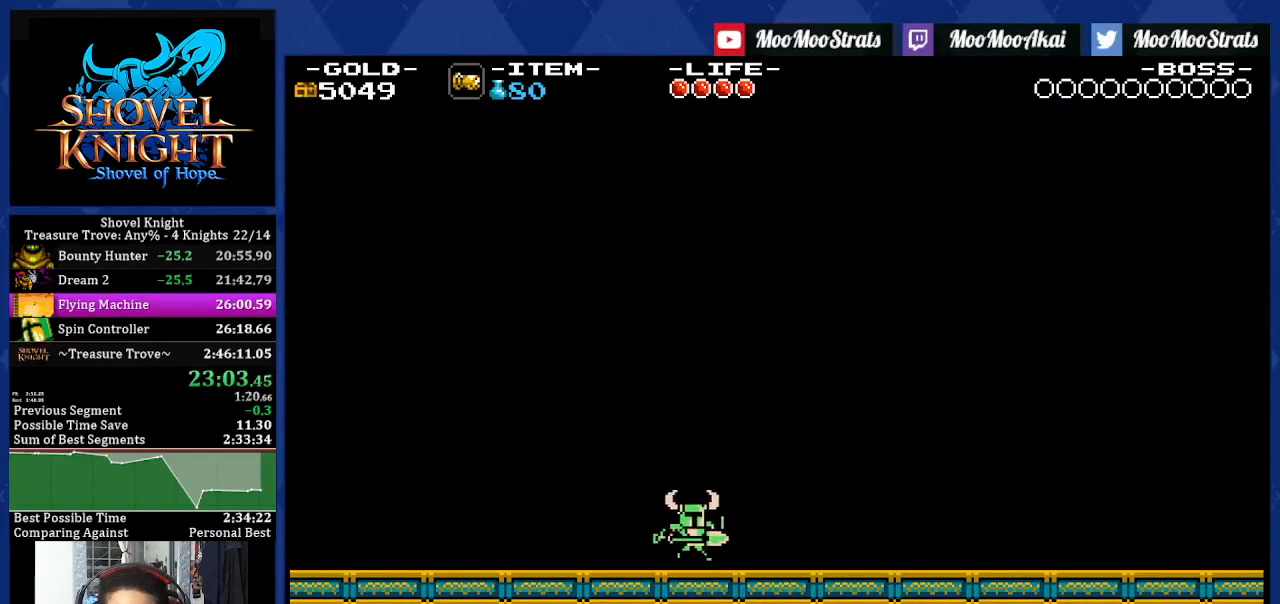
{"buttons": ["DPAD_RIGHT"], "left_stick": "center", "right_stick": "center", "events": []}
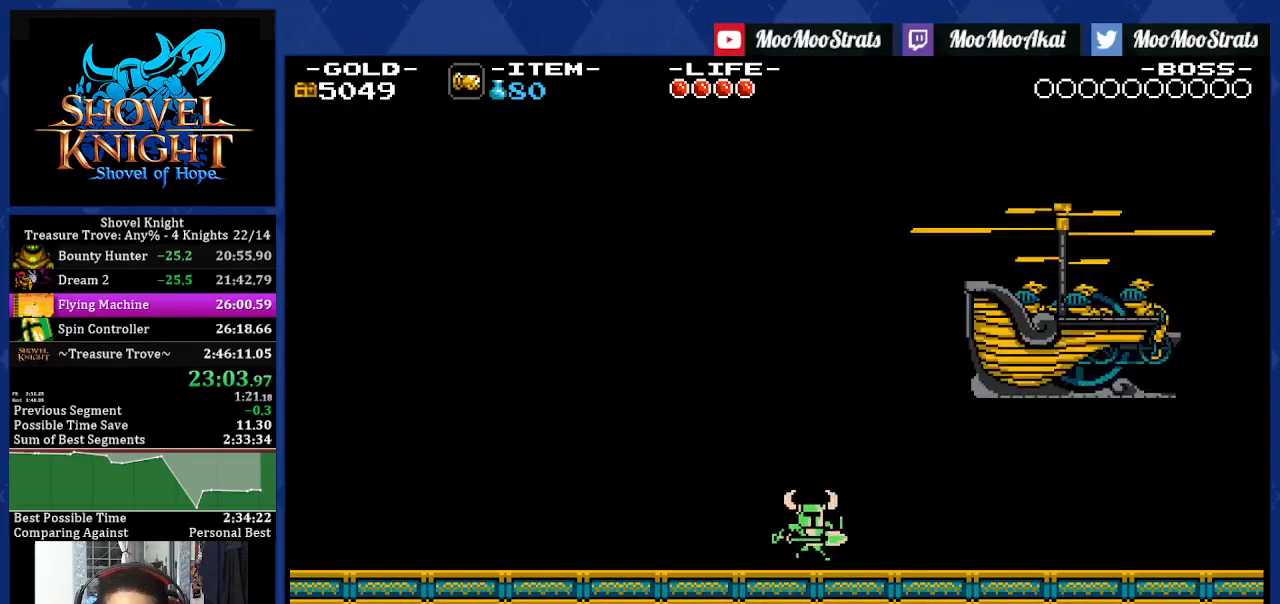
{"buttons": ["SQUARE", "DPAD_RIGHT"], "left_stick": "center", "right_stick": "center", "events": [[150, "CROSS", "down"], [200, "SQUARE", "down"], [217, "CROSS", "up"], [267, "SQUARE", "up"], [450, "SQUARE", "down"]]}
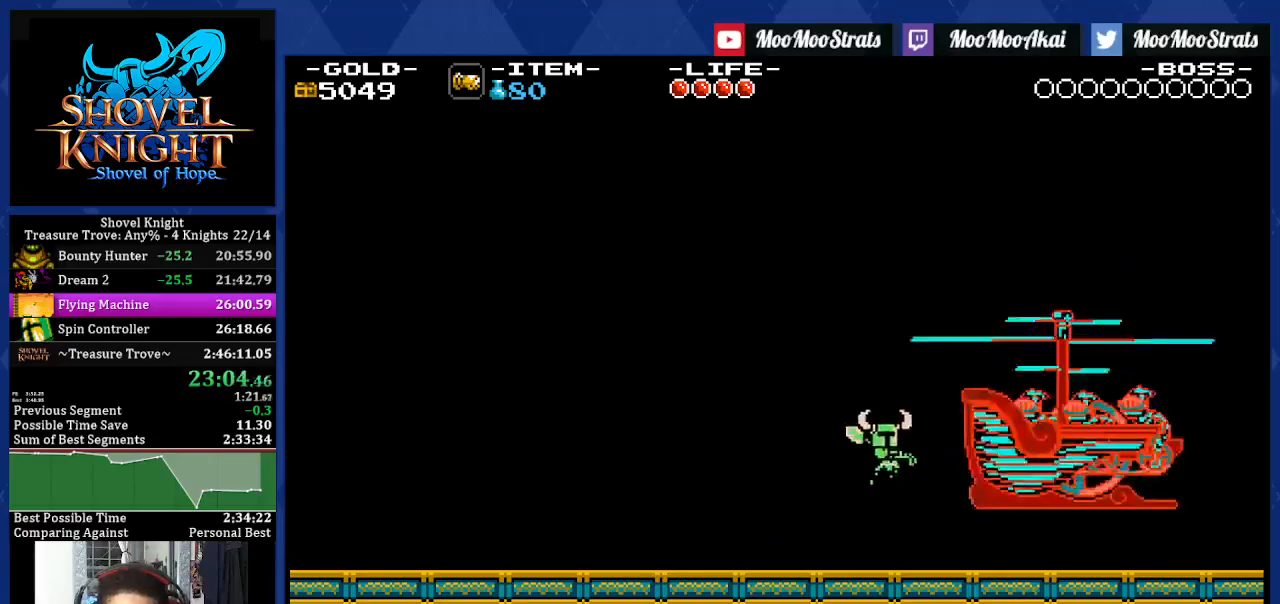
{"buttons": ["CROSS", "SQUARE", "DPAD_RIGHT"], "left_stick": "center", "right_stick": "center", "events": [[250, "CROSS", "down"]]}
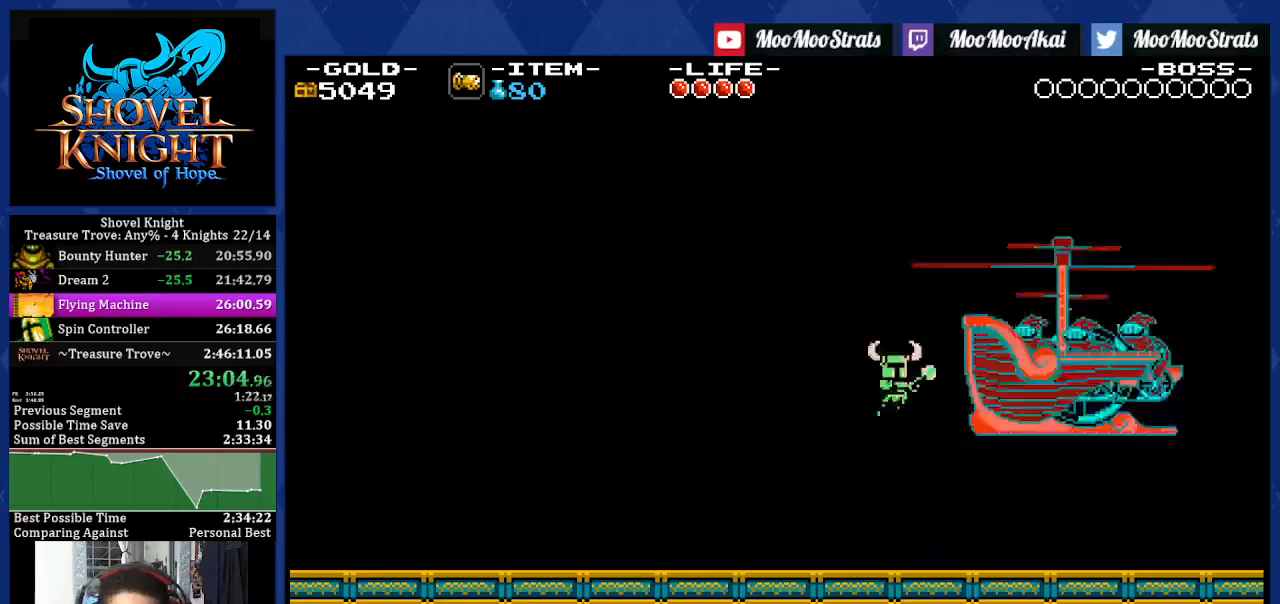
{"buttons": [], "left_stick": "center", "right_stick": "center", "events": [[67, "CROSS", "up"], [383, "SQUARE", "up"], [400, "DPAD_RIGHT", "up"]]}
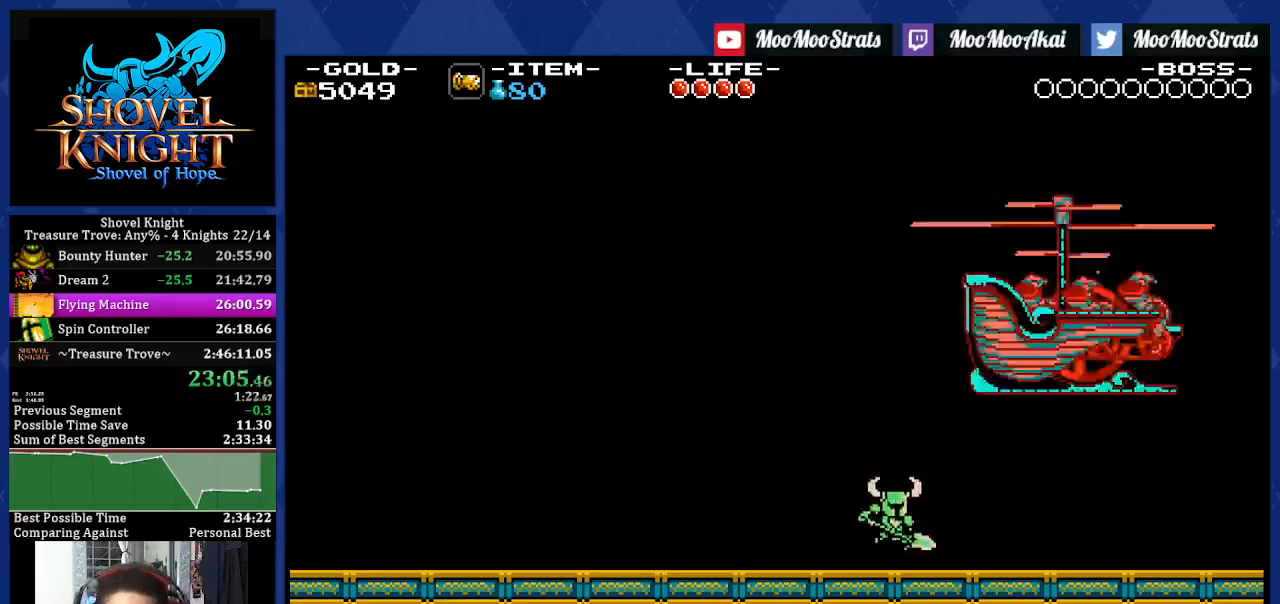
{"buttons": ["SQUARE"], "left_stick": "center", "right_stick": "center", "events": [[83, "CROSS", "down"], [200, "DPAD_RIGHT", "down"], [250, "SQUARE", "down"], [333, "CROSS", "up"], [383, "SQUARE", "up"], [417, "DPAD_RIGHT", "up"], [500, "SQUARE", "down"]]}
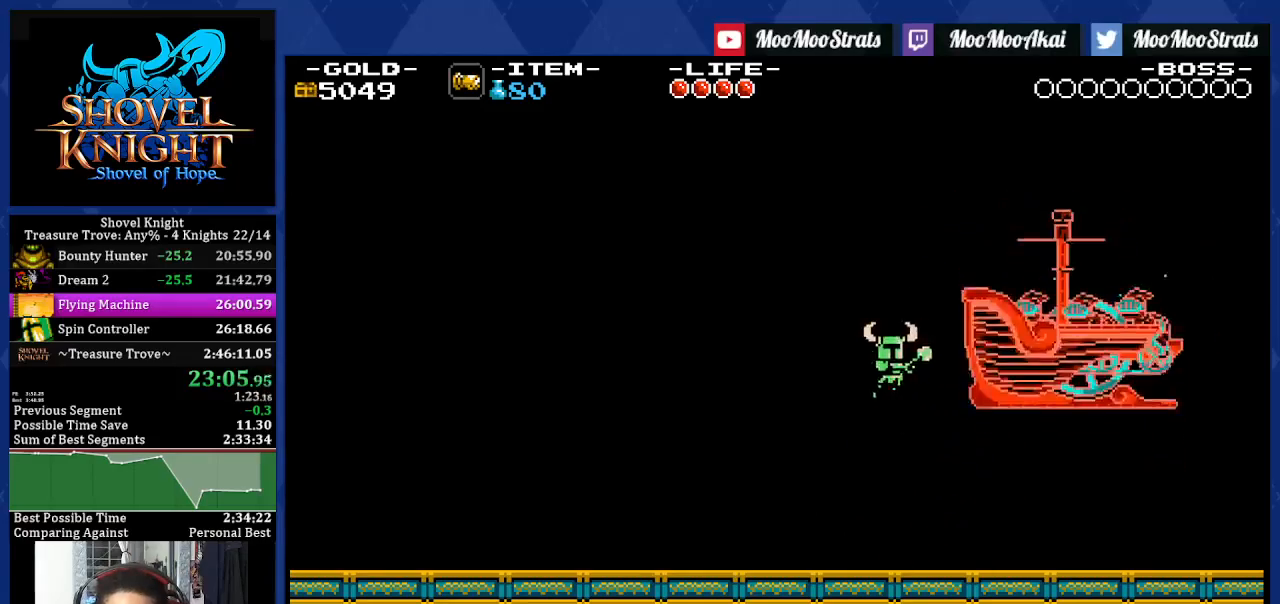
{"buttons": ["SQUARE", "DPAD_RIGHT"], "left_stick": "center", "right_stick": "center", "events": [[17, "DPAD_RIGHT", "down"], [200, "DPAD_RIGHT", "up"], [350, "DPAD_RIGHT", "down"]]}
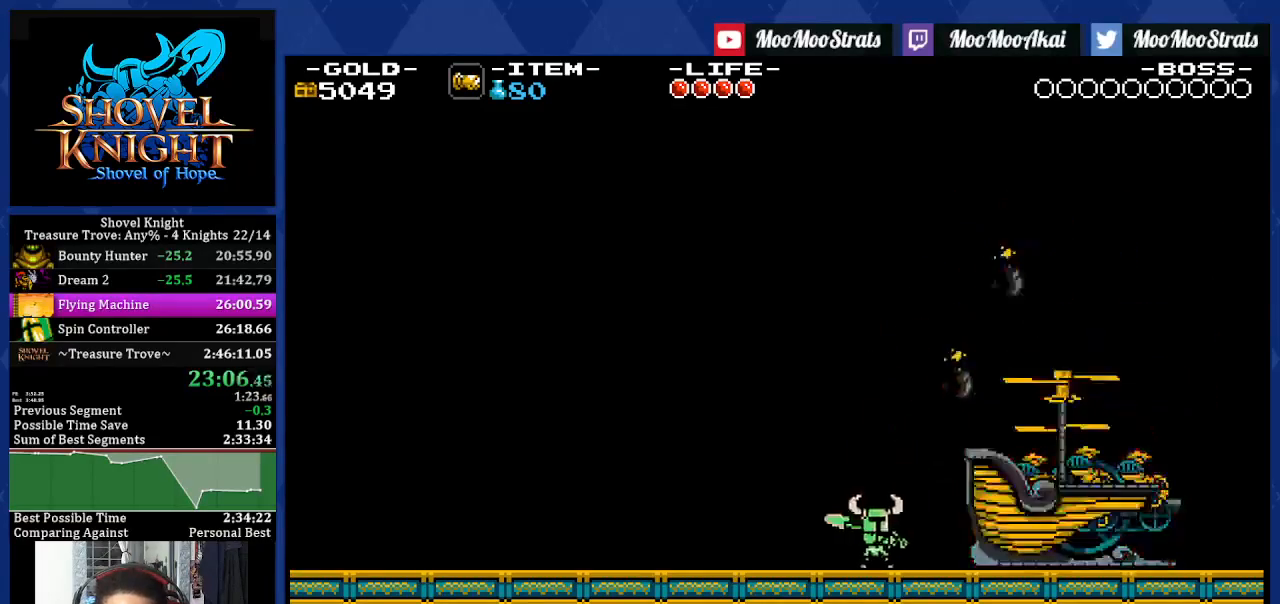
{"buttons": ["DPAD_RIGHT"], "left_stick": "center", "right_stick": "center", "events": [[400, "SQUARE", "up"]]}
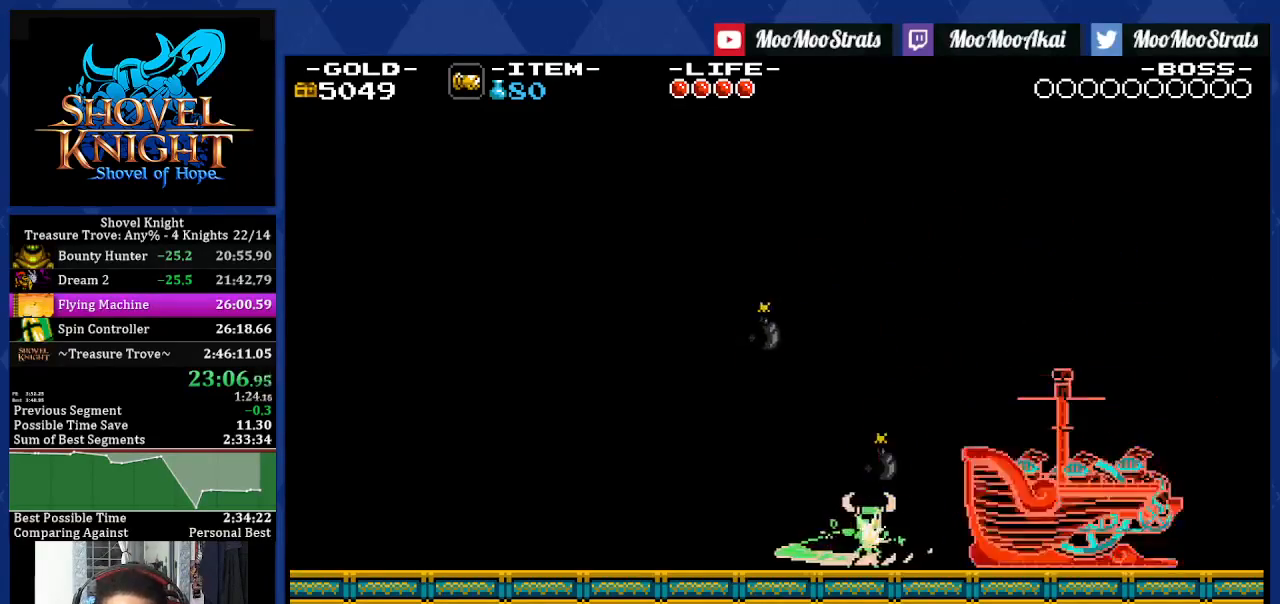
{"buttons": ["DPAD_RIGHT"], "left_stick": "center", "right_stick": "center", "events": [[367, "R1", "down"], [483, "R1", "up"]]}
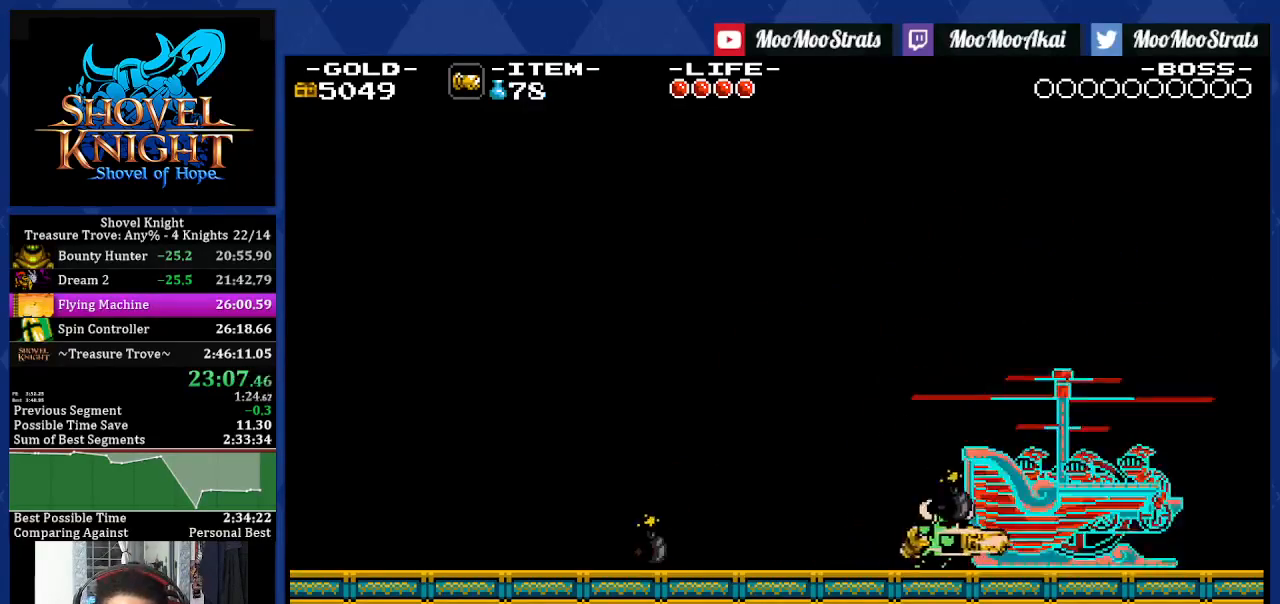
{"buttons": ["DPAD_RIGHT"], "left_stick": "center", "right_stick": "center", "events": [[100, "R1", "down"], [217, "R1", "up"], [367, "R1", "down"], [500, "R1", "up"]]}